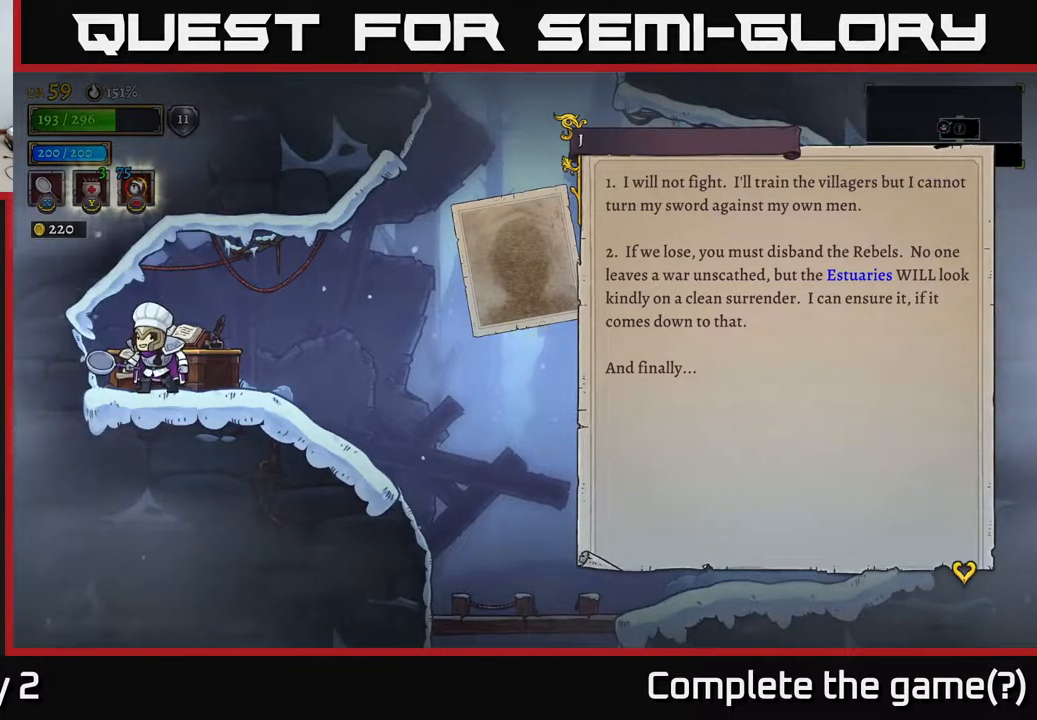
Gameplay with a controller (Xbox layout); each line is a JSON object with the inputs held at the frame after it. "events" lists button and stick changes between this image and that frame as [ms after this image, input, new state], when the widget could be followed in between.
{"buttons": [], "left_stick": "center", "right_stick": "center", "events": [[317, "left_stick", "right"], [450, "left_stick", "center"]]}
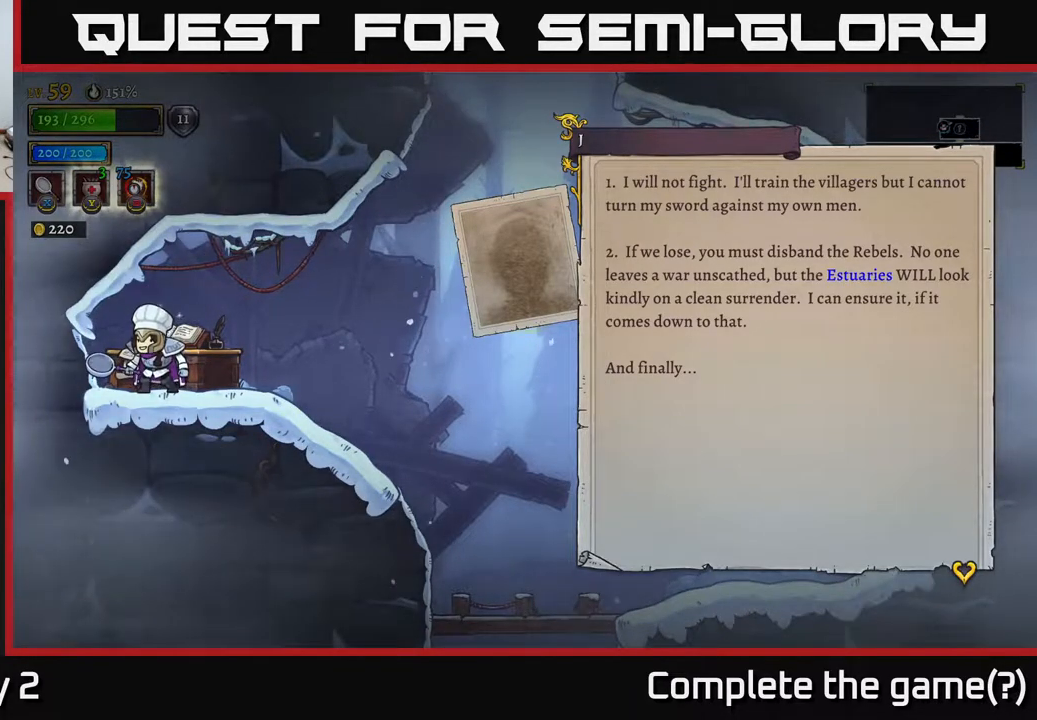
{"buttons": [], "left_stick": "center", "right_stick": "center", "events": []}
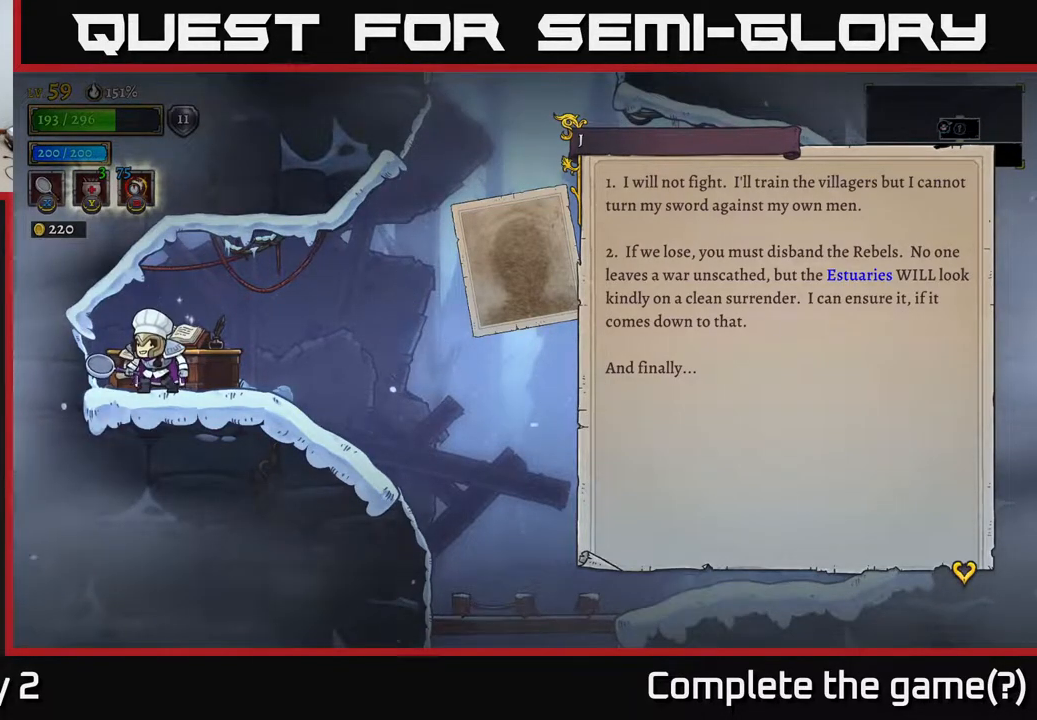
{"buttons": [], "left_stick": "center", "right_stick": "center", "events": []}
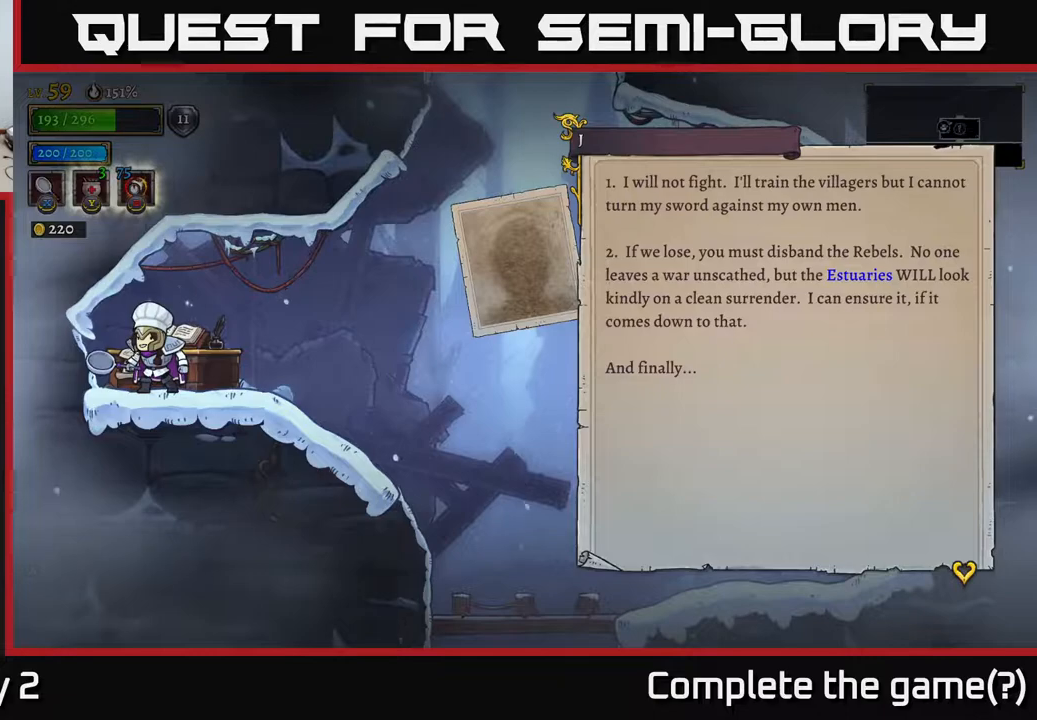
{"buttons": [], "left_stick": "center", "right_stick": "center", "events": []}
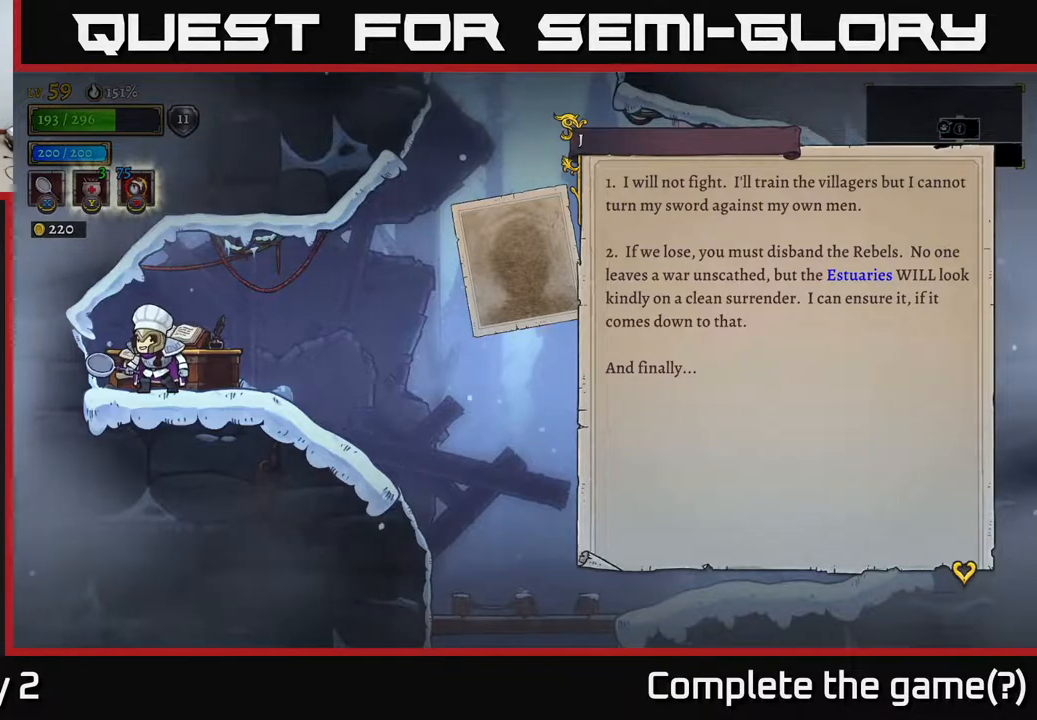
{"buttons": [], "left_stick": "center", "right_stick": "center", "events": []}
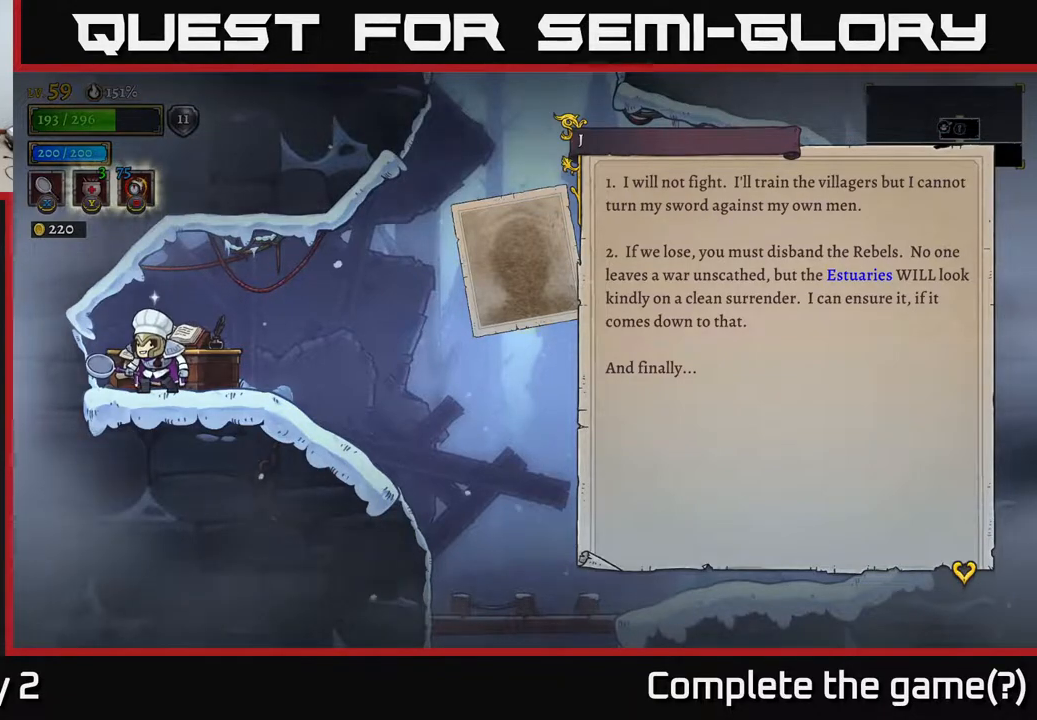
{"buttons": [], "left_stick": "center", "right_stick": "center", "events": []}
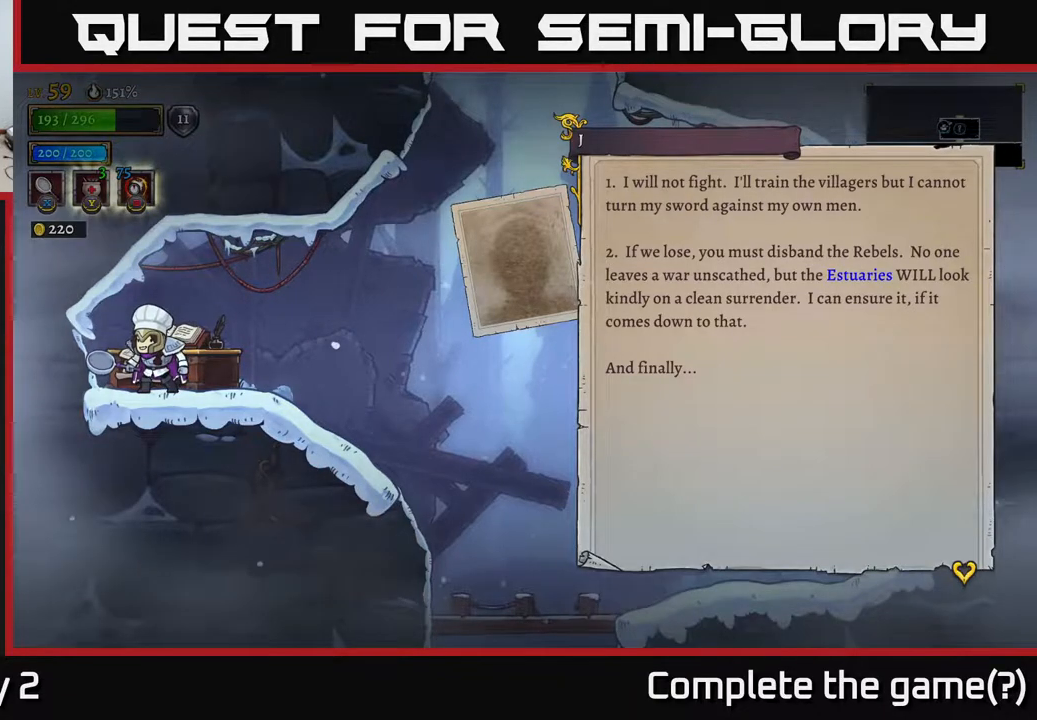
{"buttons": [], "left_stick": "center", "right_stick": "center", "events": []}
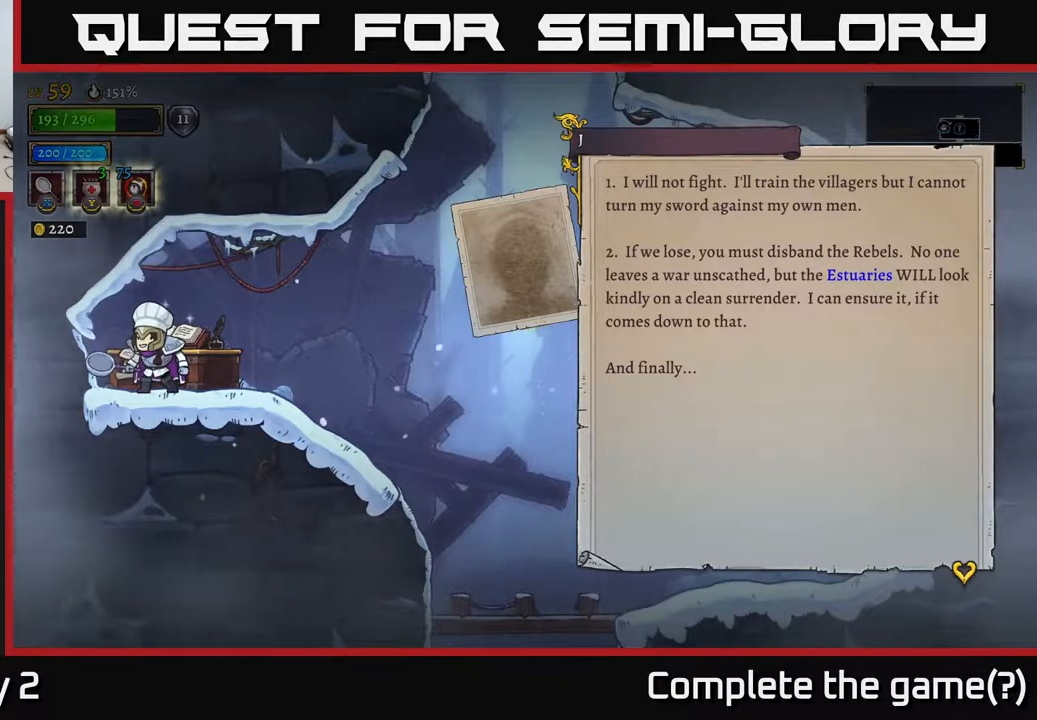
{"buttons": ["A"], "left_stick": "center", "right_stick": "center", "events": [[317, "A", "down"]]}
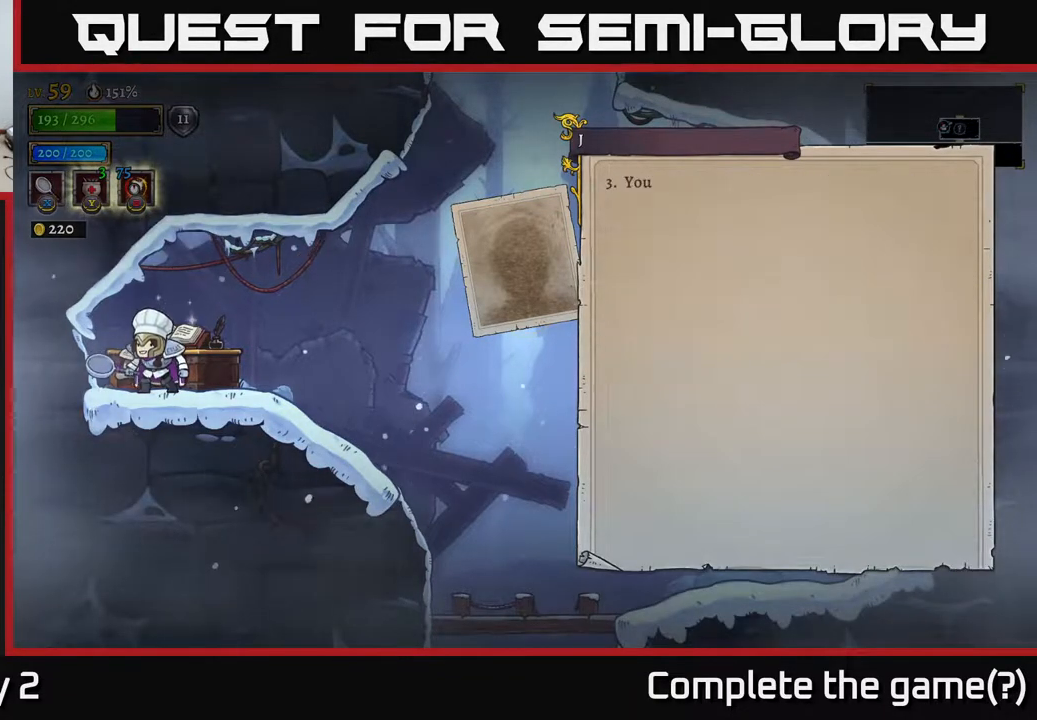
{"buttons": ["A"], "left_stick": "center", "right_stick": "center", "events": [[33, "A", "up"], [417, "A", "down"]]}
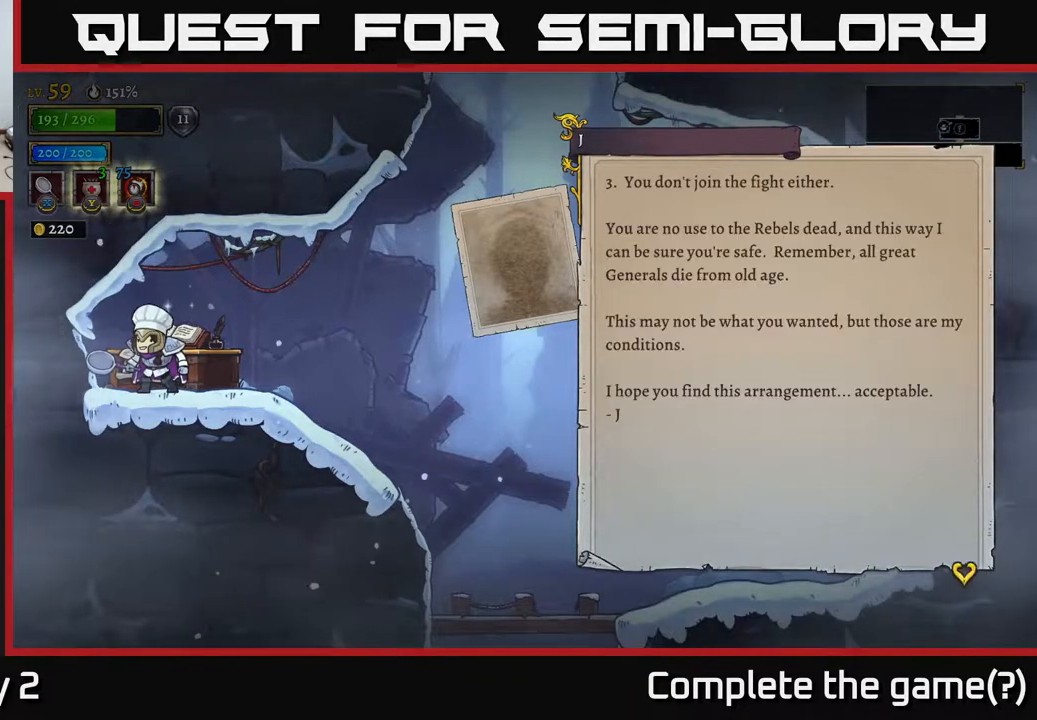
{"buttons": [], "left_stick": "center", "right_stick": "center", "events": [[67, "A", "up"]]}
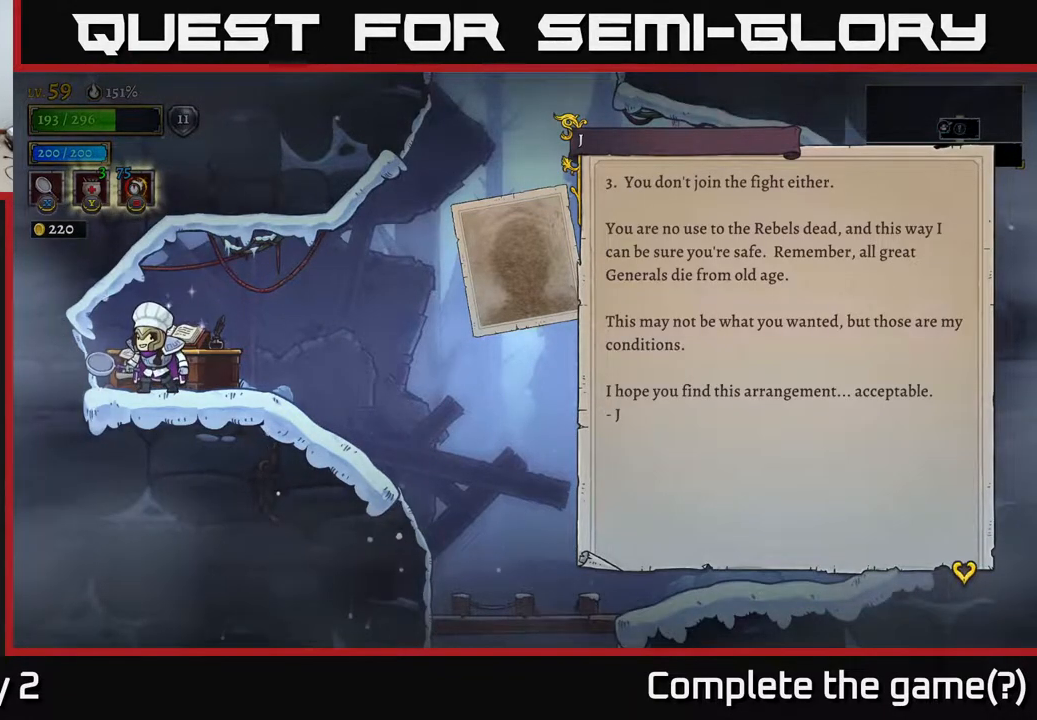
{"buttons": [], "left_stick": "center", "right_stick": "center", "events": []}
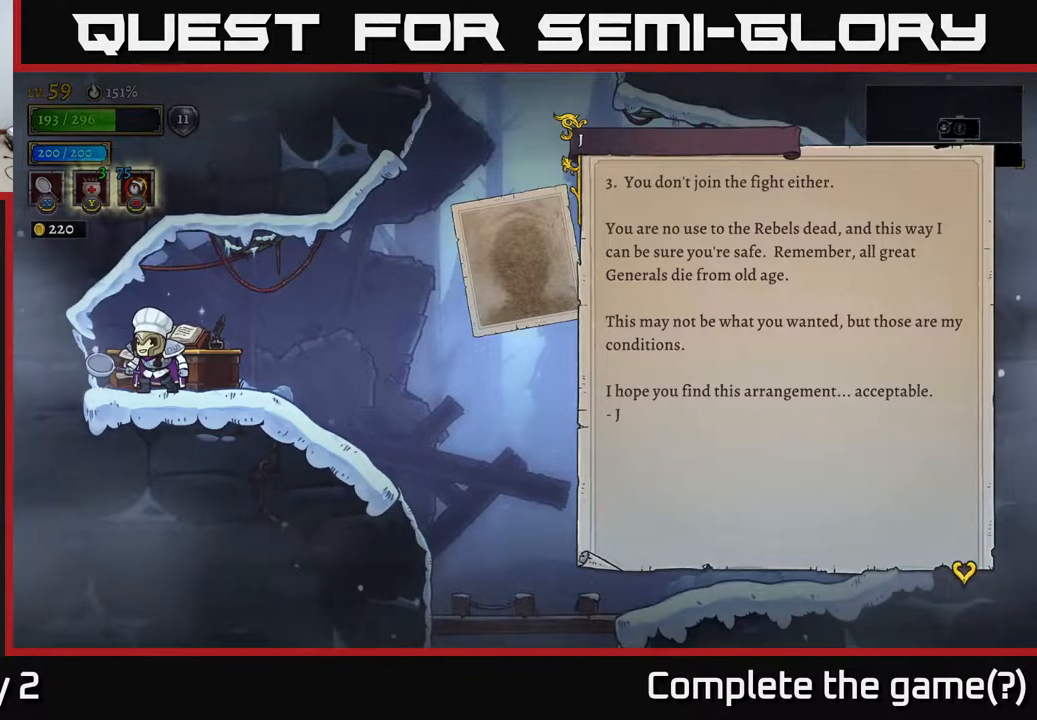
{"buttons": [], "left_stick": "center", "right_stick": "center", "events": []}
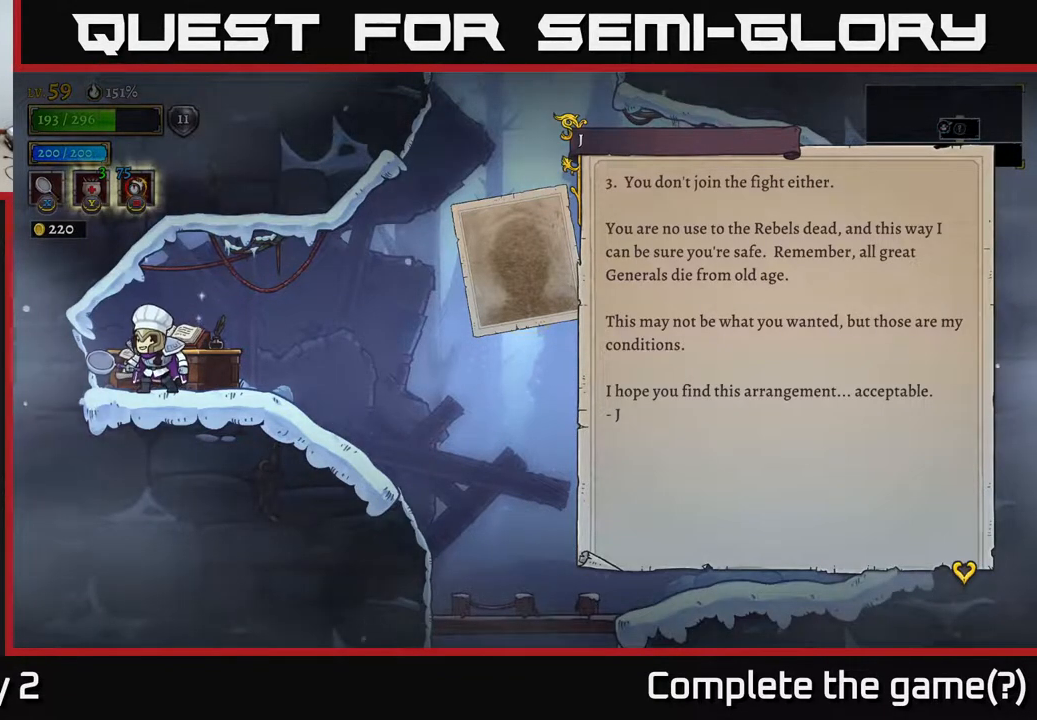
{"buttons": [], "left_stick": "center", "right_stick": "center", "events": []}
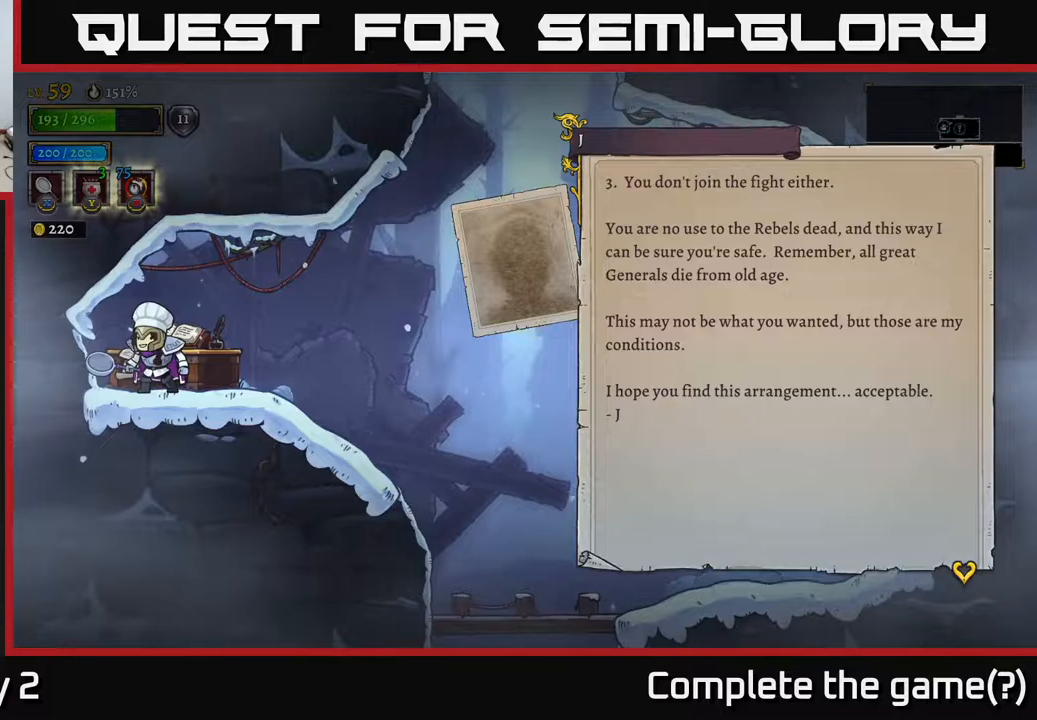
{"buttons": [], "left_stick": "center", "right_stick": "center", "events": []}
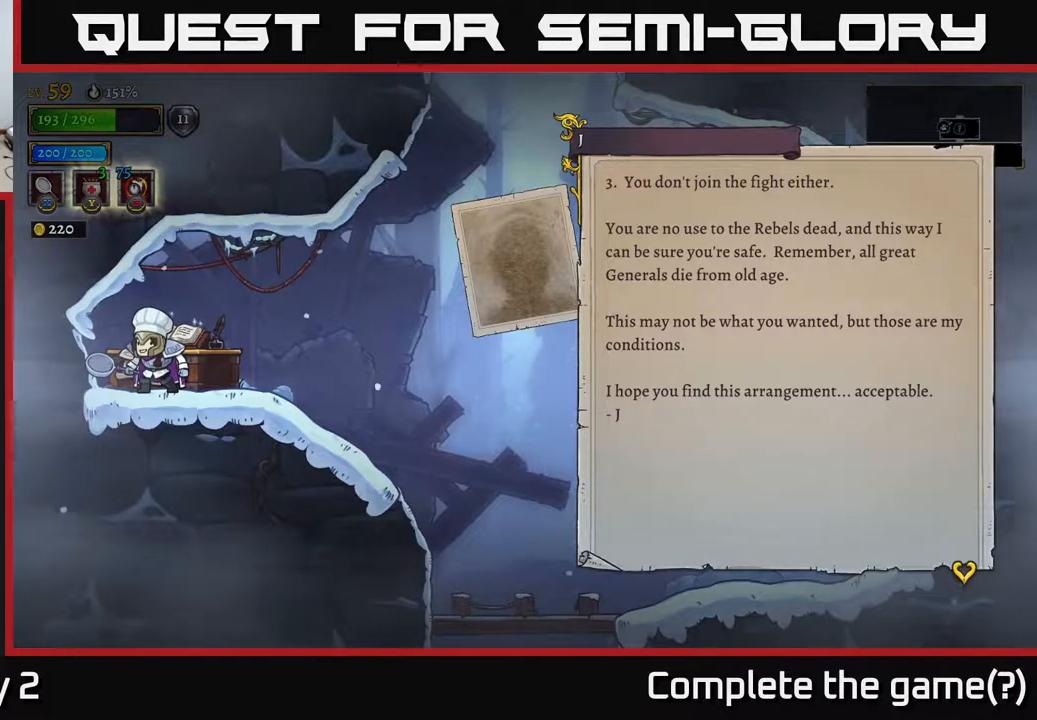
{"buttons": [], "left_stick": "center", "right_stick": "center", "events": []}
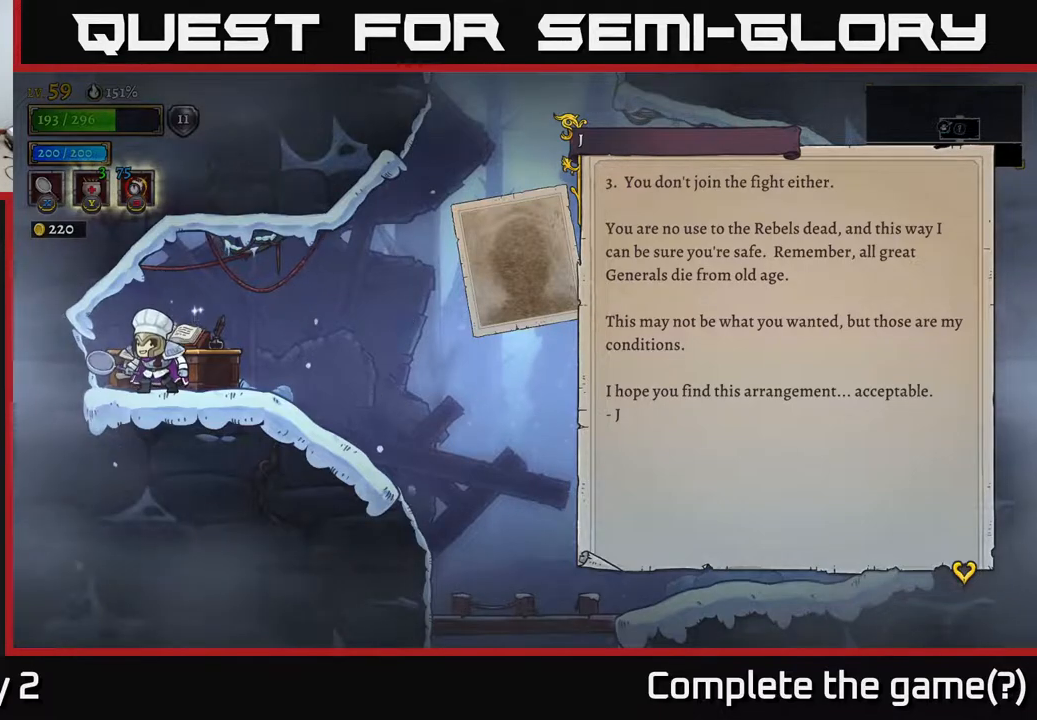
{"buttons": [], "left_stick": "center", "right_stick": "center", "events": []}
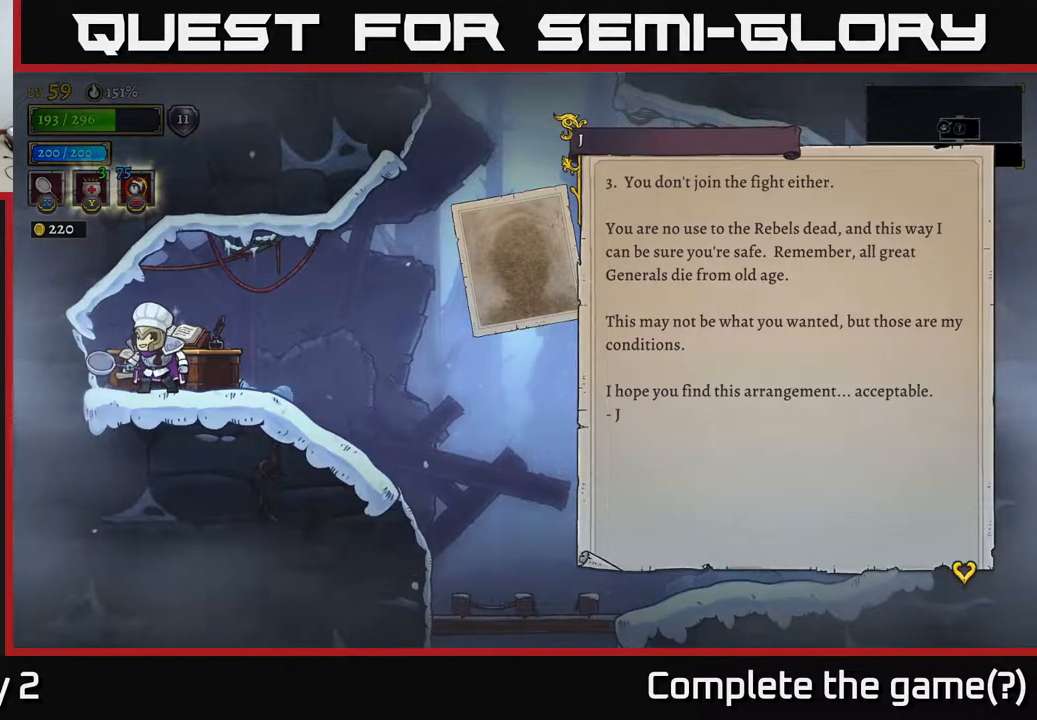
{"buttons": [], "left_stick": "center", "right_stick": "center", "events": []}
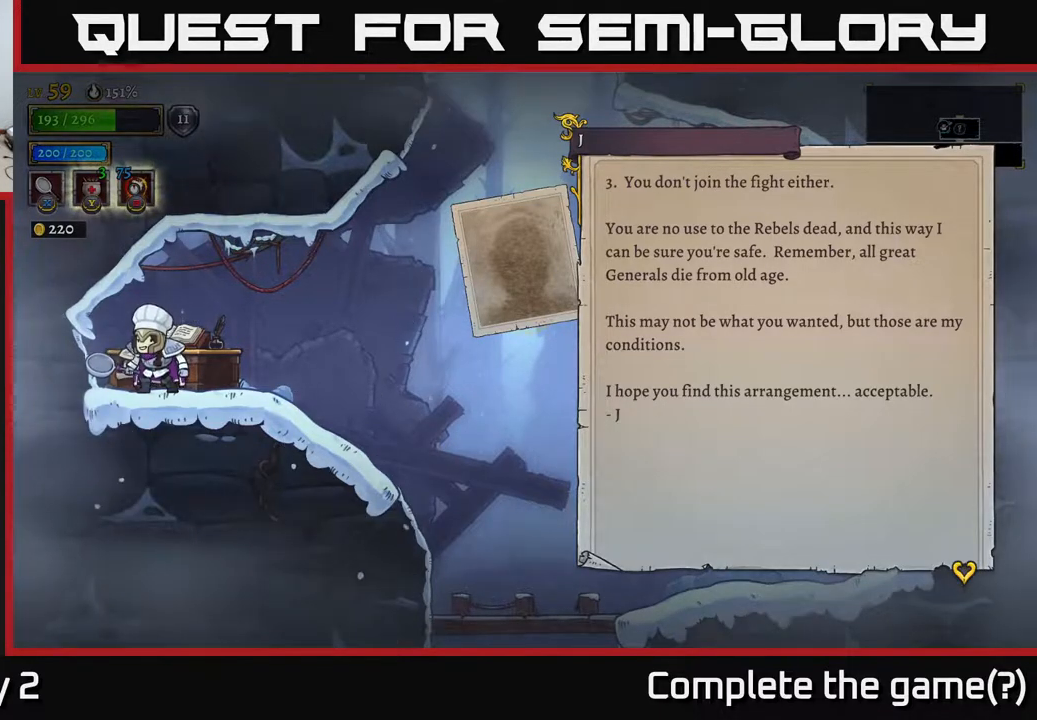
{"buttons": [], "left_stick": "center", "right_stick": "center", "events": [[167, "left_stick", "down-right"], [233, "left_stick", "center"]]}